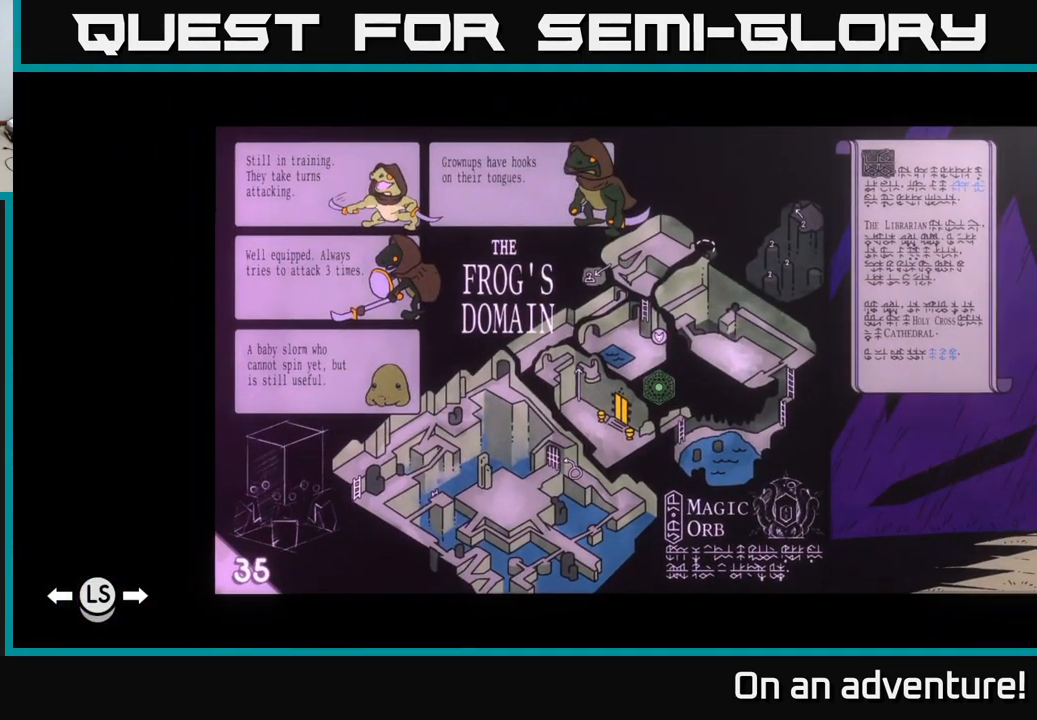
Gameplay with a controller (Xbox layout); each line is a JSON object with the inputs held at the frame after it. "events" lists button and stick changes between this image and that frame as [ms after this image, input, new state], when the widget could be followed in between.
{"buttons": [], "left_stick": "center", "right_stick": "center", "events": []}
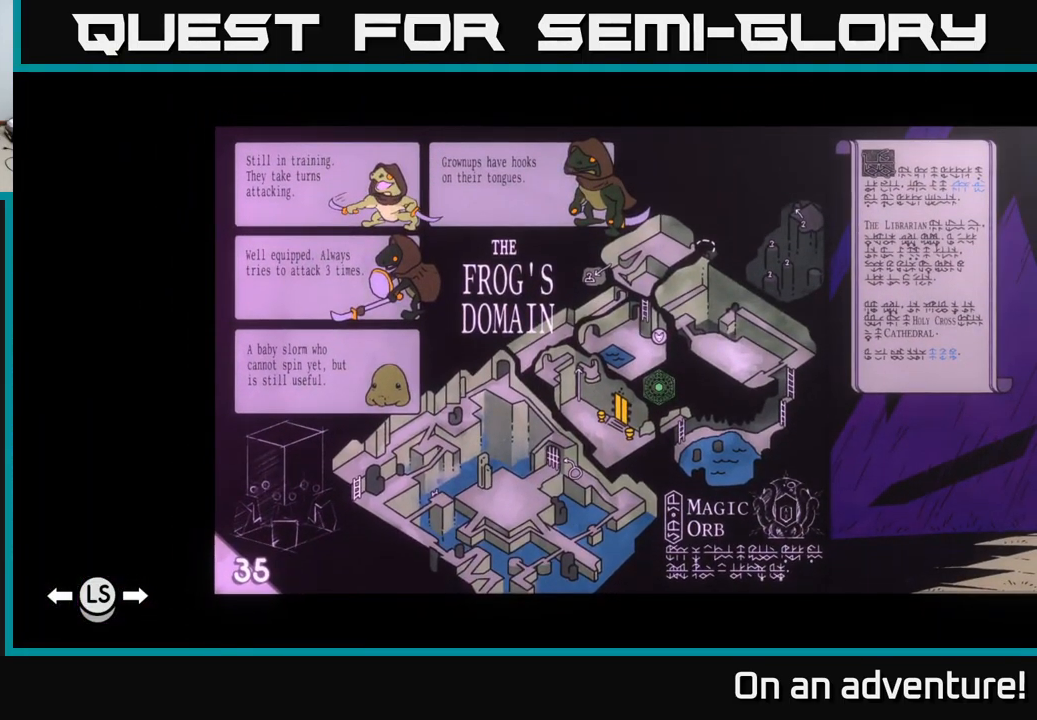
{"buttons": [], "left_stick": "center", "right_stick": "center", "events": []}
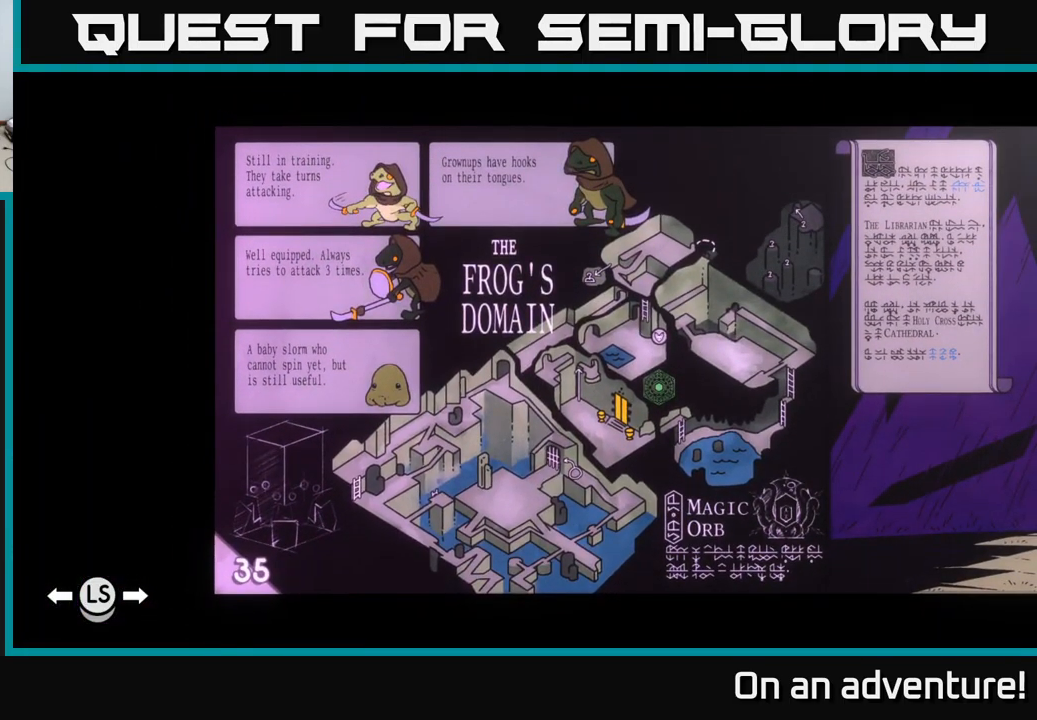
{"buttons": [], "left_stick": "center", "right_stick": "center", "events": [[51, "DPAD_LEFT", "down"], [184, "DPAD_LEFT", "up"]]}
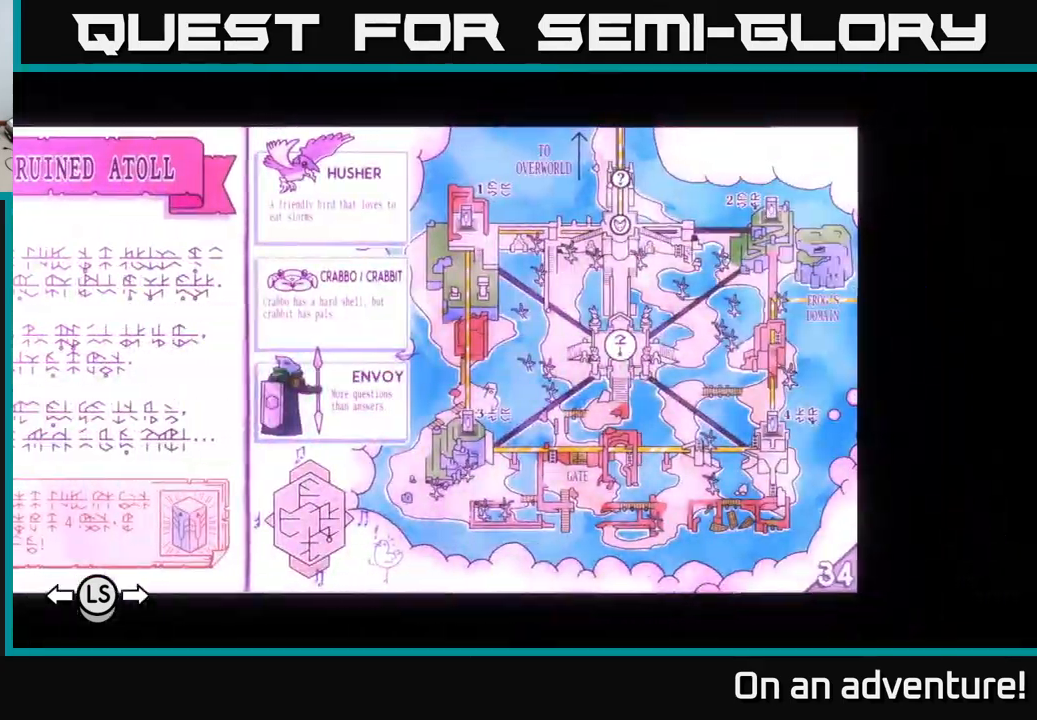
{"buttons": [], "left_stick": "center", "right_stick": "center", "events": []}
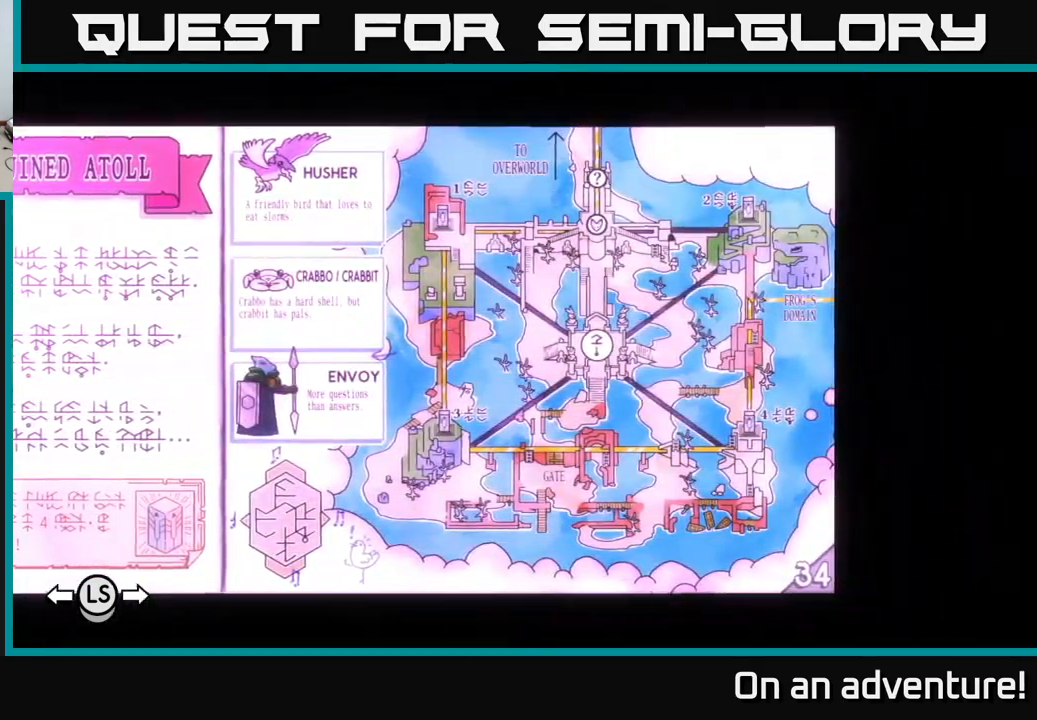
{"buttons": [], "left_stick": "center", "right_stick": "center", "events": [[50, "DPAD_RIGHT", "down"], [133, "DPAD_RIGHT", "up"]]}
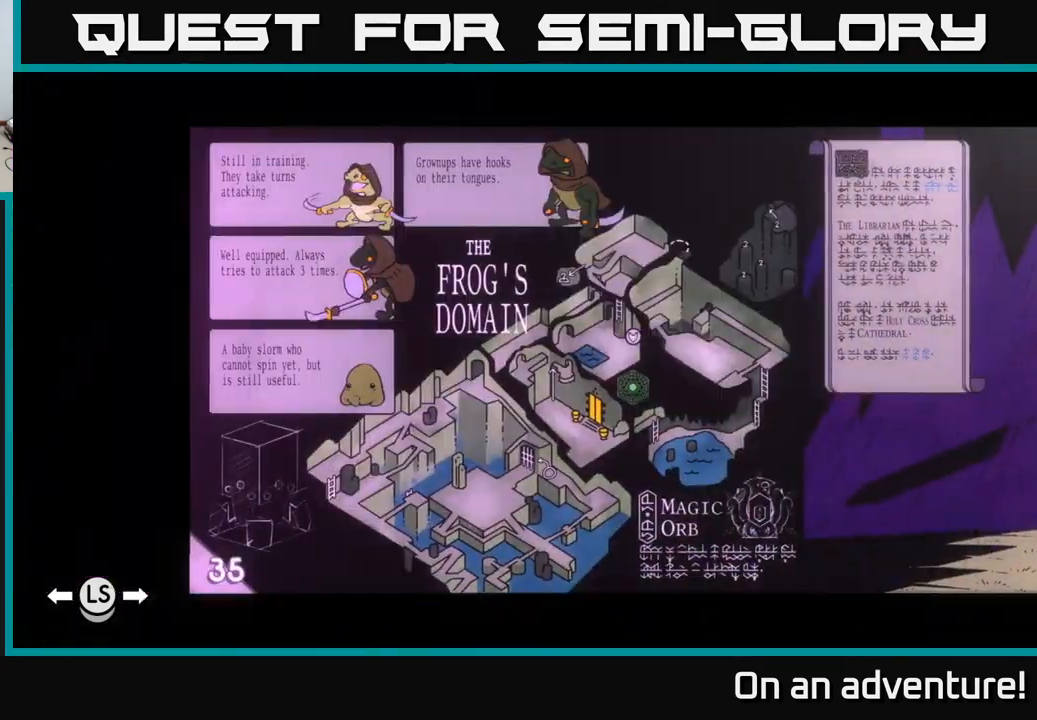
{"buttons": [], "left_stick": "center", "right_stick": "center", "events": []}
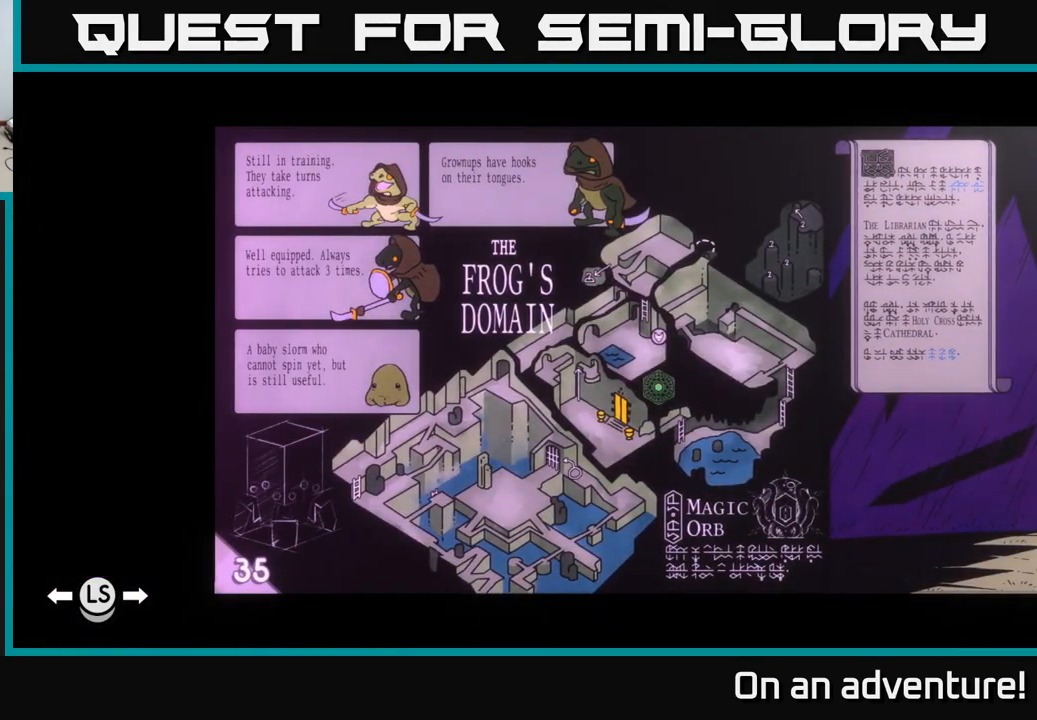
{"buttons": [], "left_stick": "center", "right_stick": "center", "events": []}
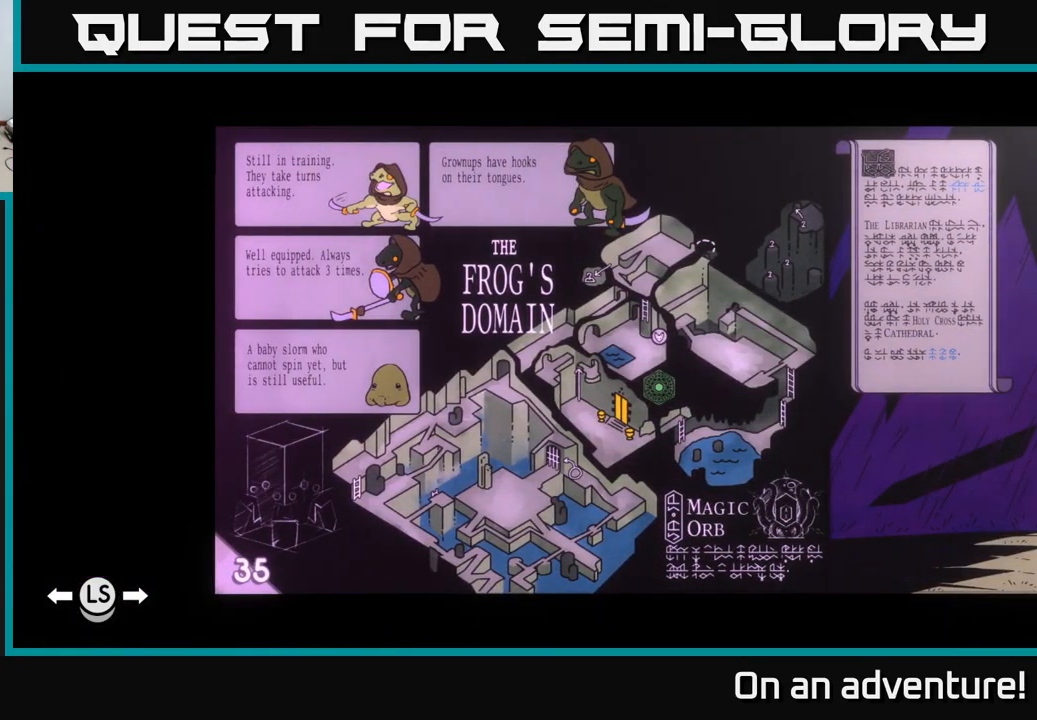
{"buttons": ["DPAD_RIGHT"], "left_stick": "center", "right_stick": "center", "events": [[350, "DPAD_RIGHT", "down"]]}
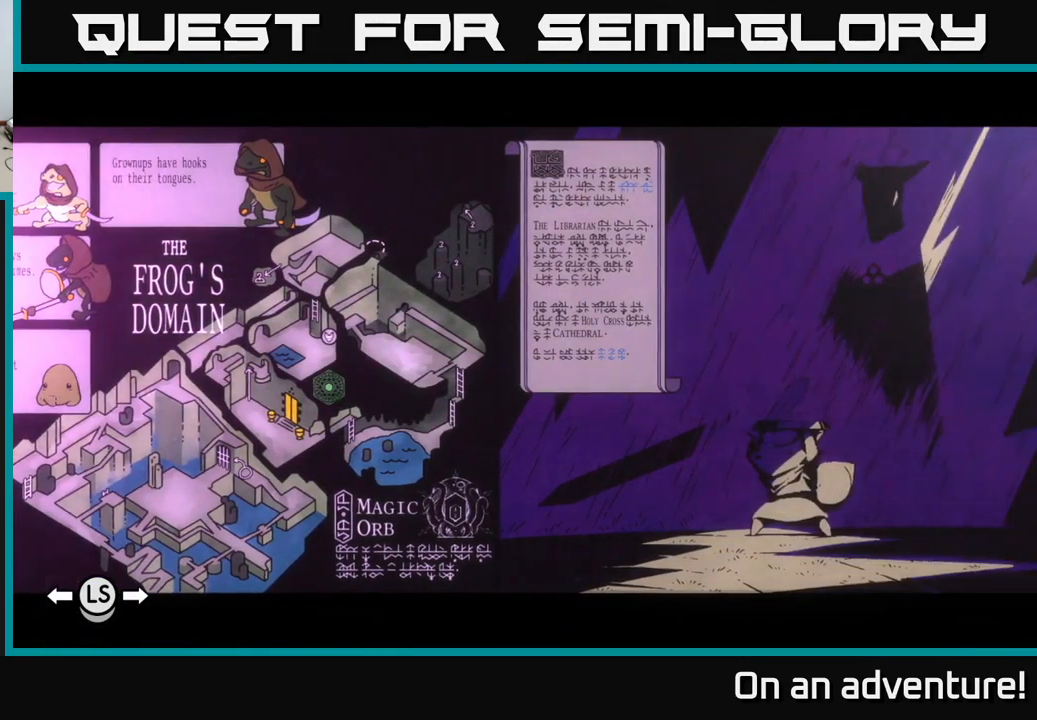
{"buttons": [], "left_stick": "center", "right_stick": "center", "events": [[50, "DPAD_RIGHT", "up"]]}
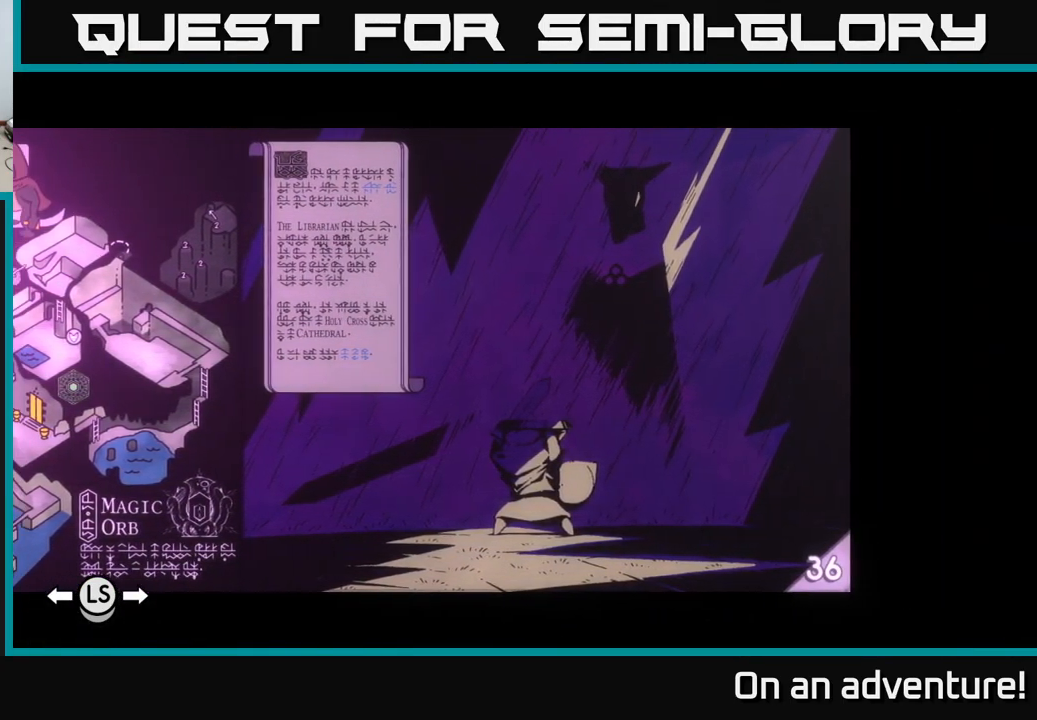
{"buttons": ["DPAD_LEFT"], "left_stick": "center", "right_stick": "center", "events": [[33, "DPAD_LEFT", "down"], [133, "DPAD_LEFT", "up"], [300, "DPAD_LEFT", "down"], [383, "DPAD_LEFT", "up"], [483, "DPAD_LEFT", "down"]]}
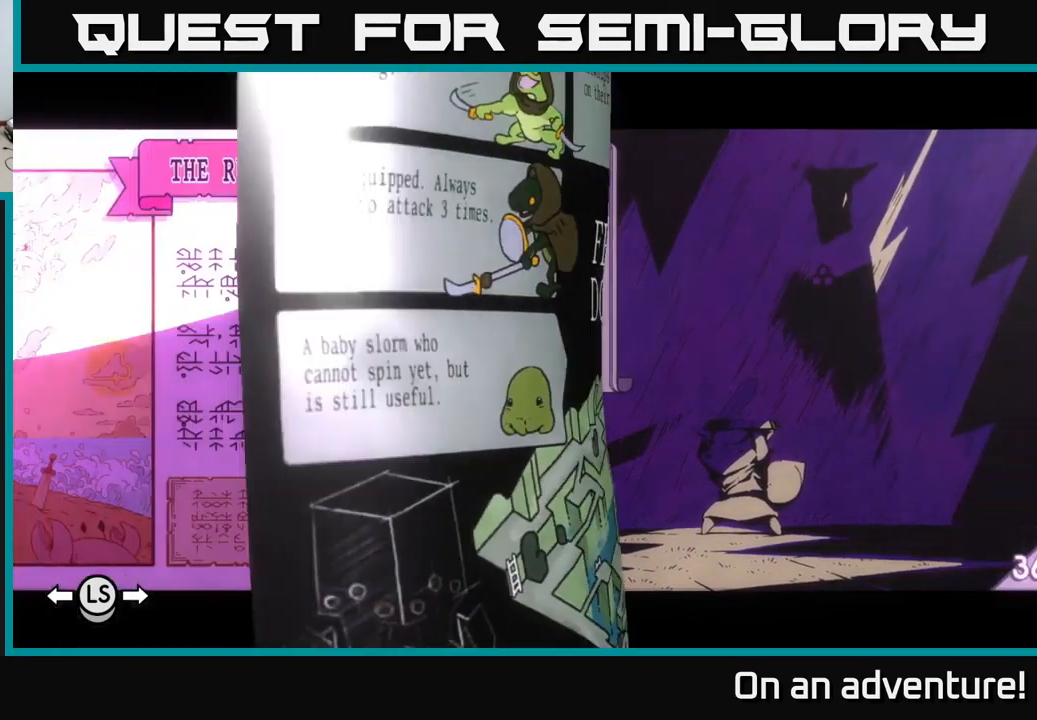
{"buttons": ["DPAD_LEFT"], "left_stick": "center", "right_stick": "center", "events": [[116, "DPAD_LEFT", "up"], [250, "DPAD_LEFT", "down"], [366, "DPAD_LEFT", "up"], [433, "DPAD_LEFT", "down"]]}
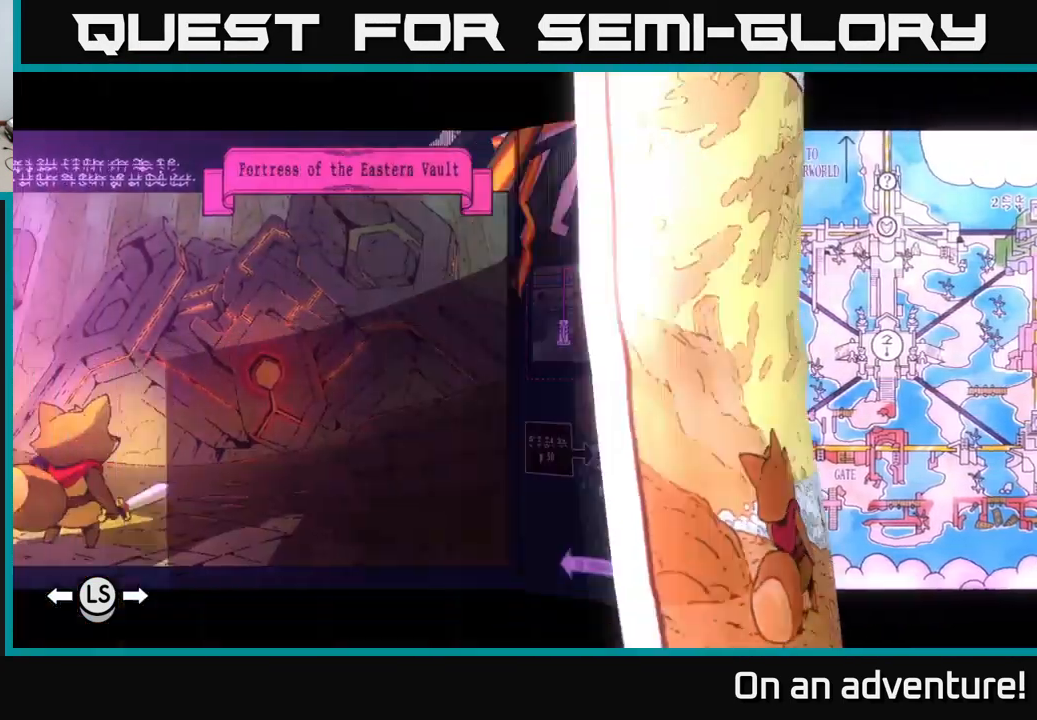
{"buttons": [], "left_stick": "center", "right_stick": "center", "events": [[83, "DPAD_LEFT", "up"]]}
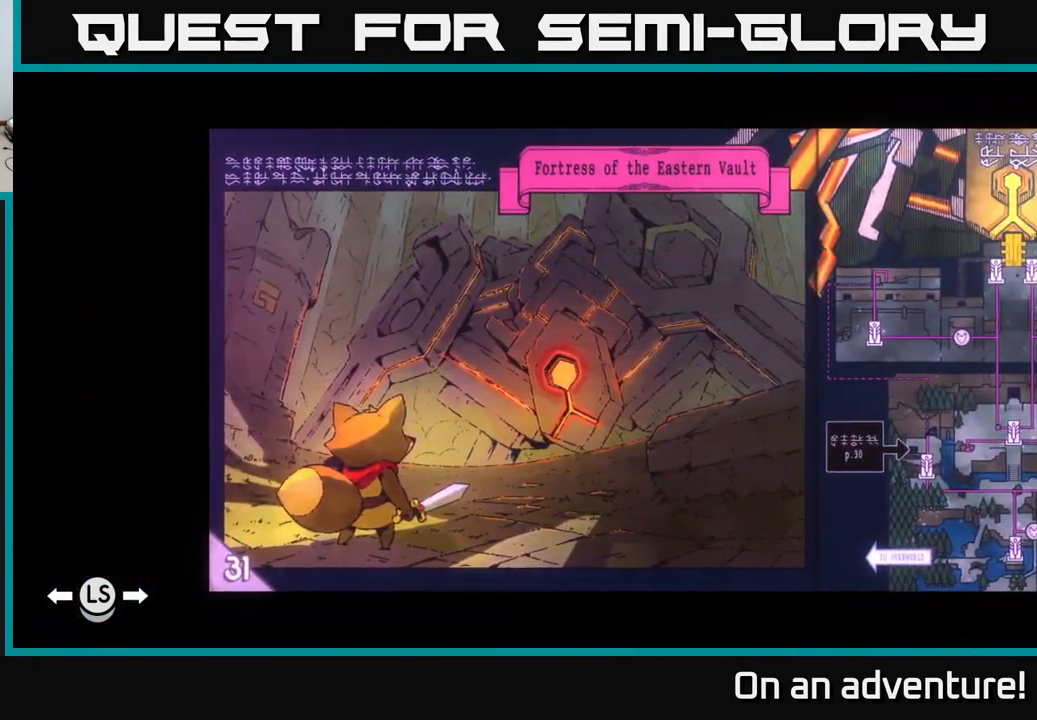
{"buttons": [], "left_stick": "center", "right_stick": "center", "events": [[367, "DPAD_LEFT", "down"], [467, "DPAD_LEFT", "up"]]}
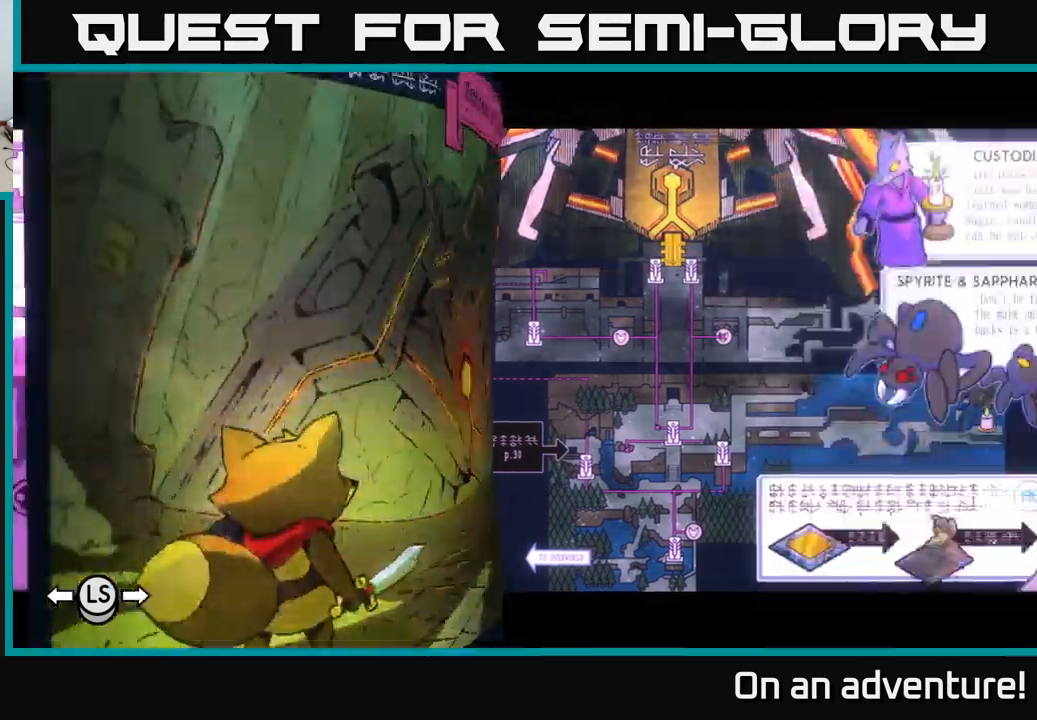
{"buttons": [], "left_stick": "center", "right_stick": "center", "events": []}
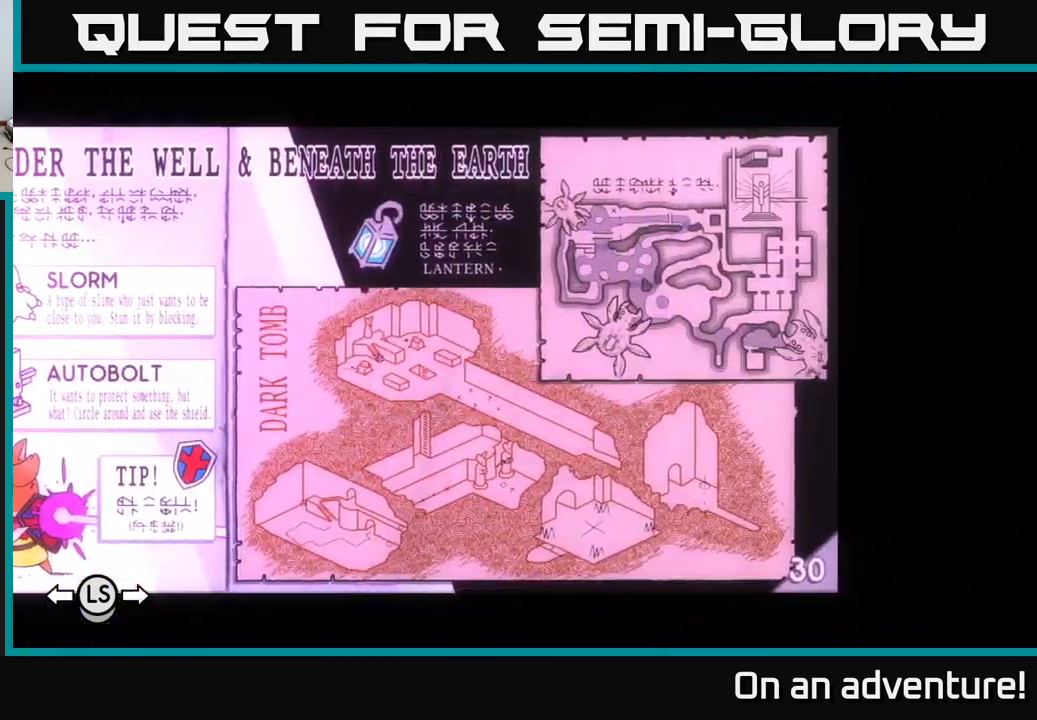
{"buttons": [], "left_stick": "center", "right_stick": "center", "events": []}
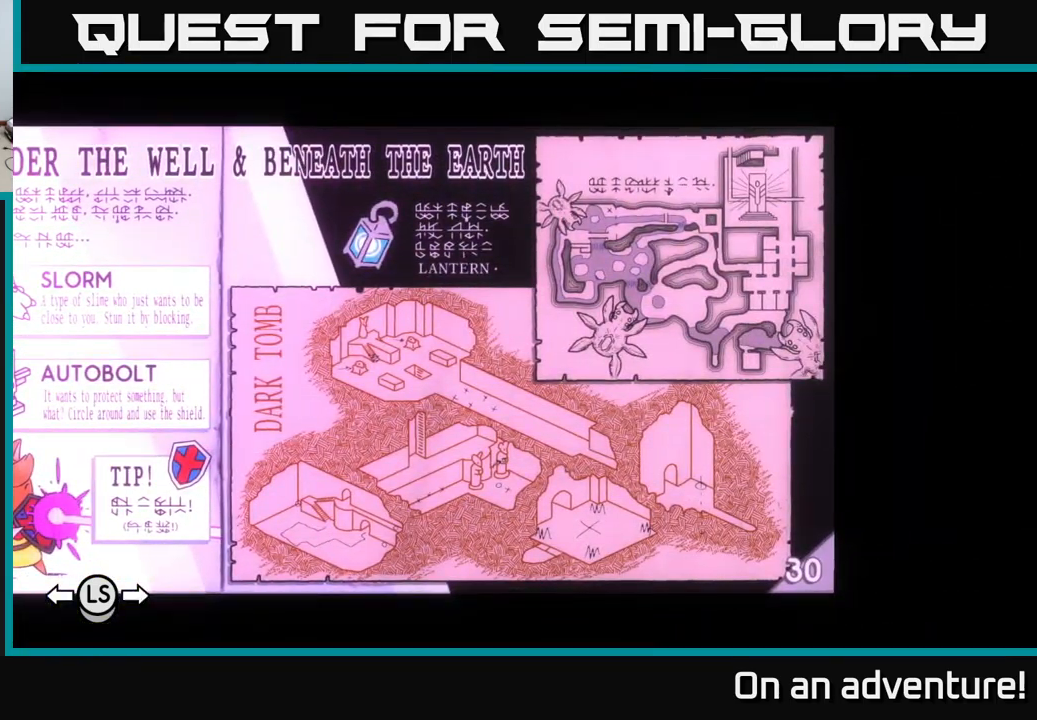
{"buttons": [], "left_stick": "center", "right_stick": "center", "events": []}
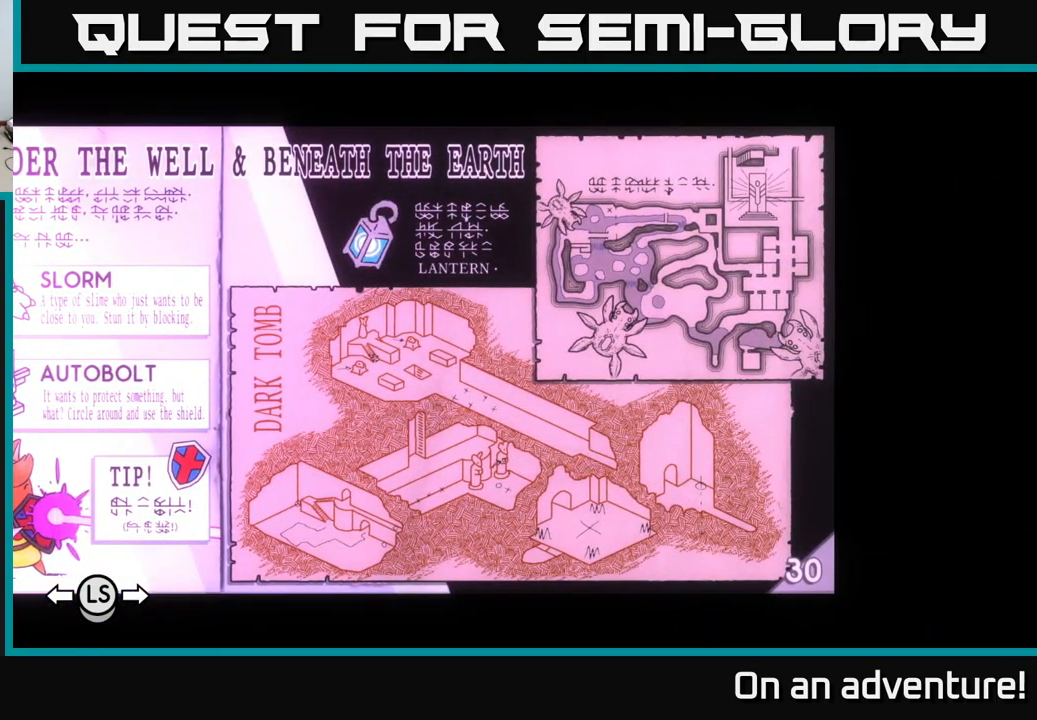
{"buttons": [], "left_stick": "center", "right_stick": "center", "events": [[150, "DPAD_LEFT", "down"], [317, "DPAD_LEFT", "up"]]}
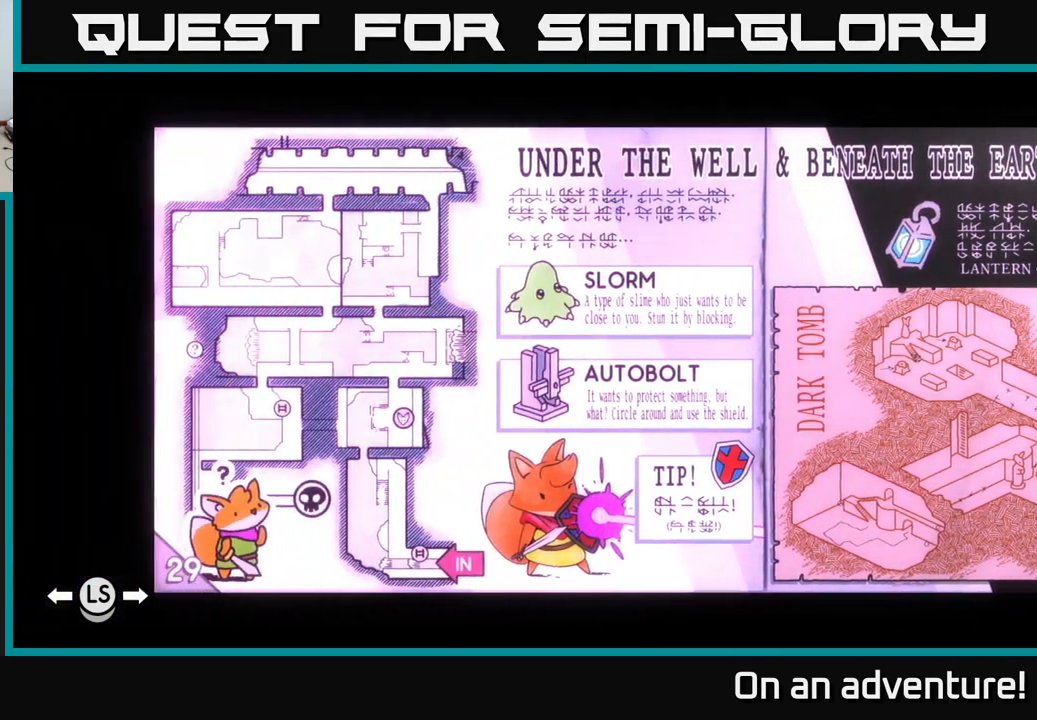
{"buttons": [], "left_stick": "center", "right_stick": "center", "events": []}
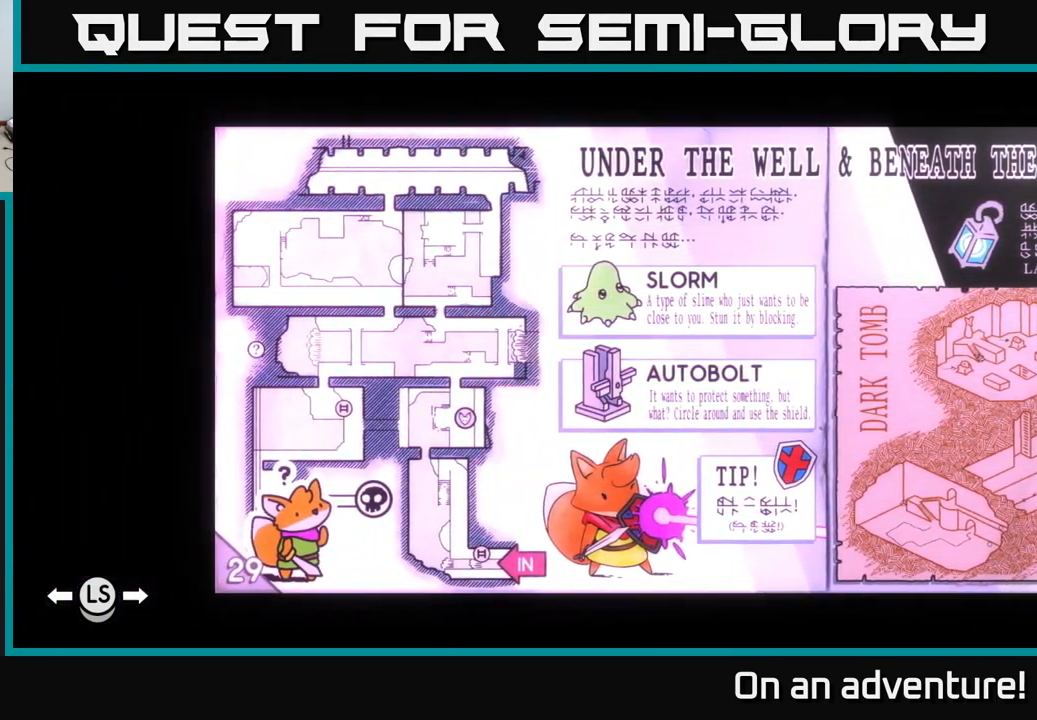
{"buttons": ["DPAD_LEFT"], "left_stick": "center", "right_stick": "center", "events": [[483, "DPAD_LEFT", "down"]]}
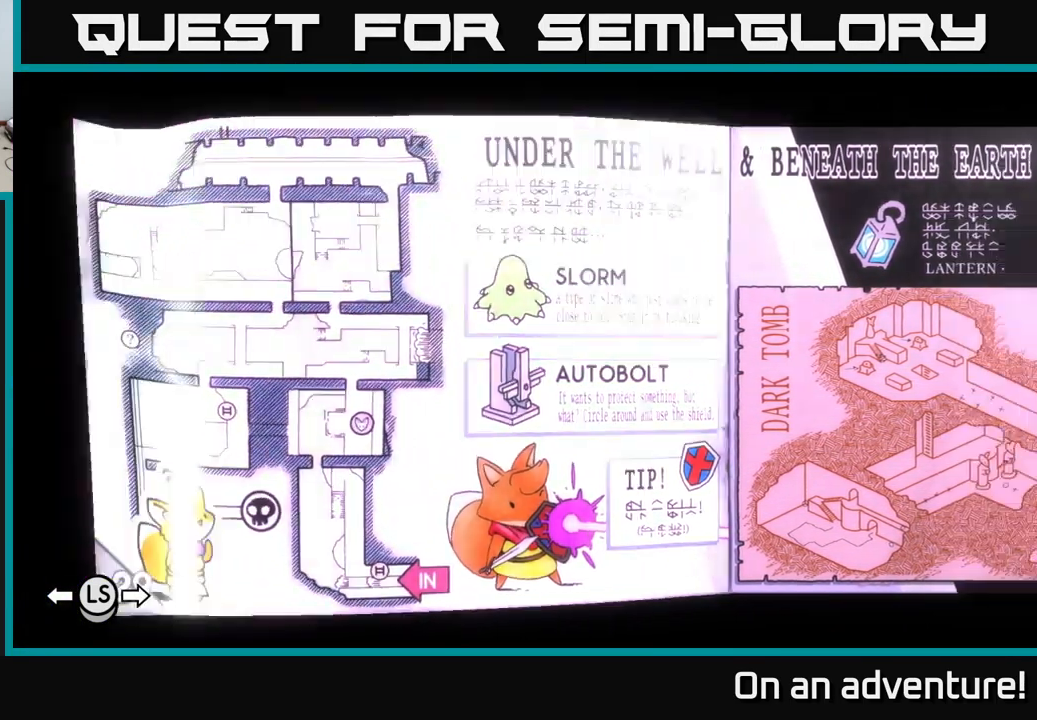
{"buttons": [], "left_stick": "center", "right_stick": "center", "events": [[83, "DPAD_LEFT", "up"]]}
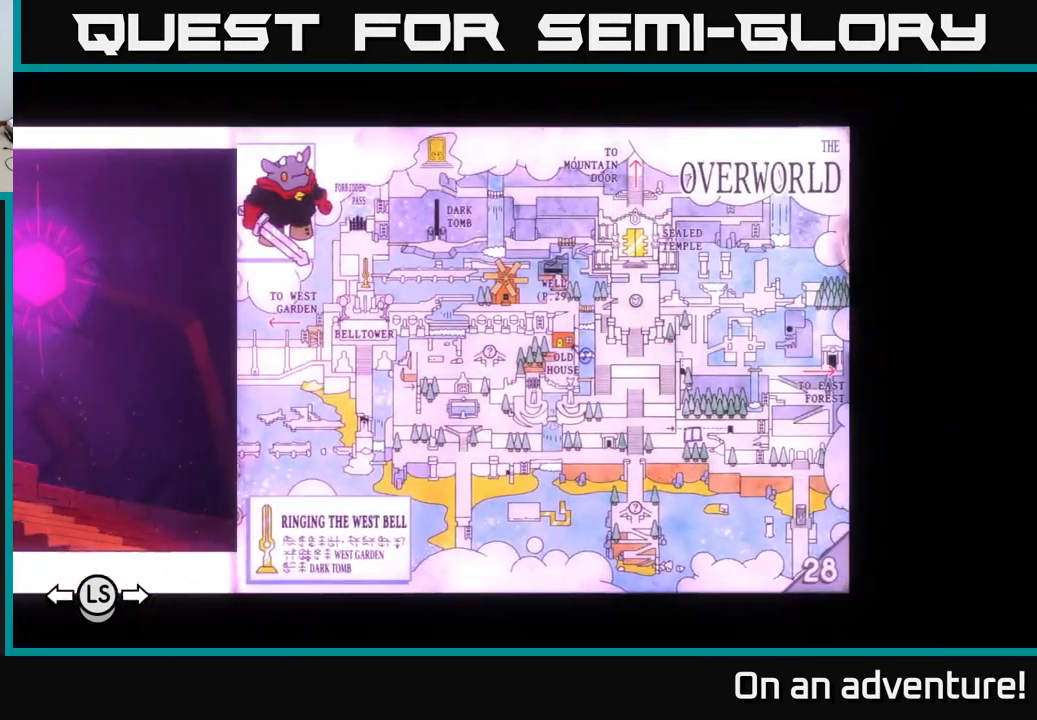
{"buttons": [], "left_stick": "center", "right_stick": "center", "events": []}
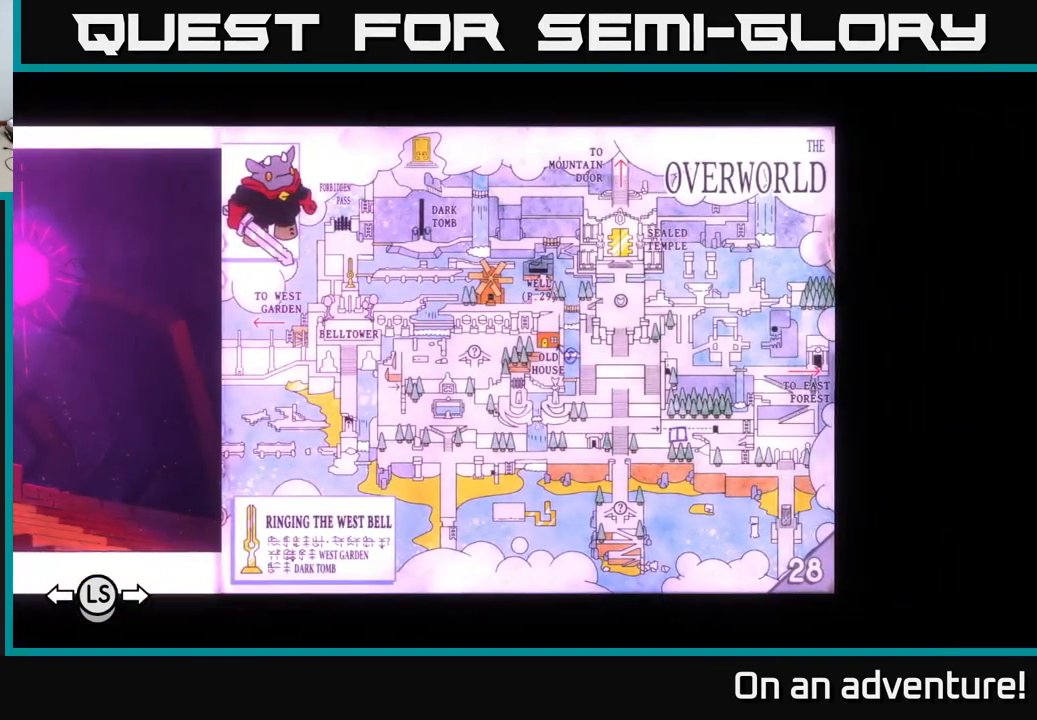
{"buttons": [], "left_stick": "center", "right_stick": "center", "events": []}
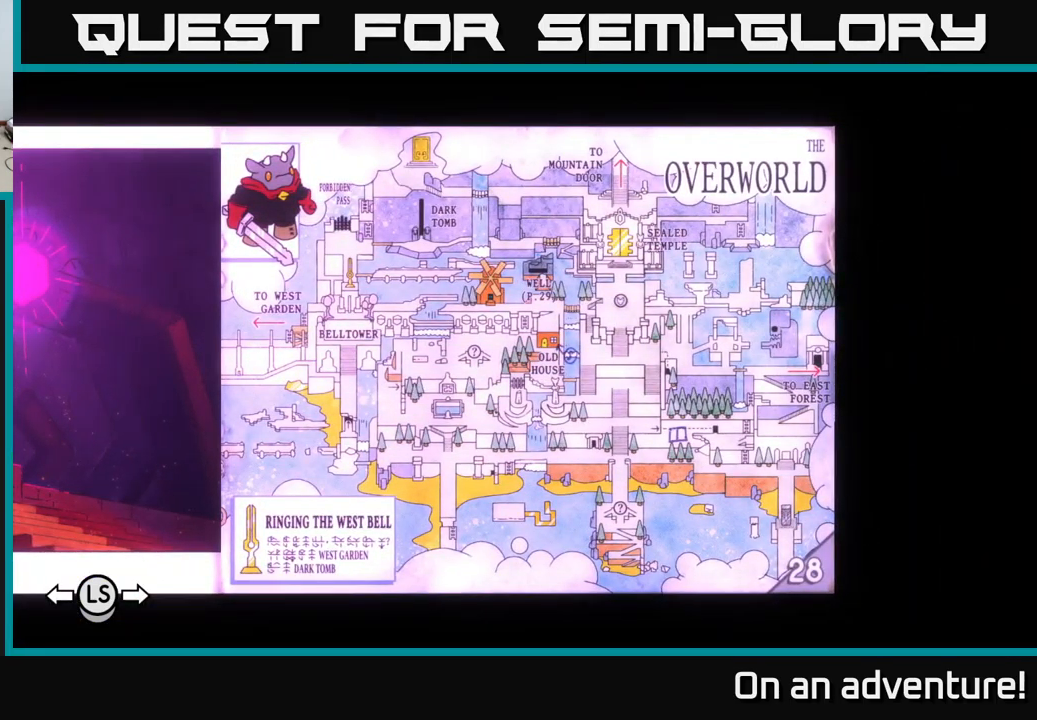
{"buttons": [], "left_stick": "center", "right_stick": "center", "events": []}
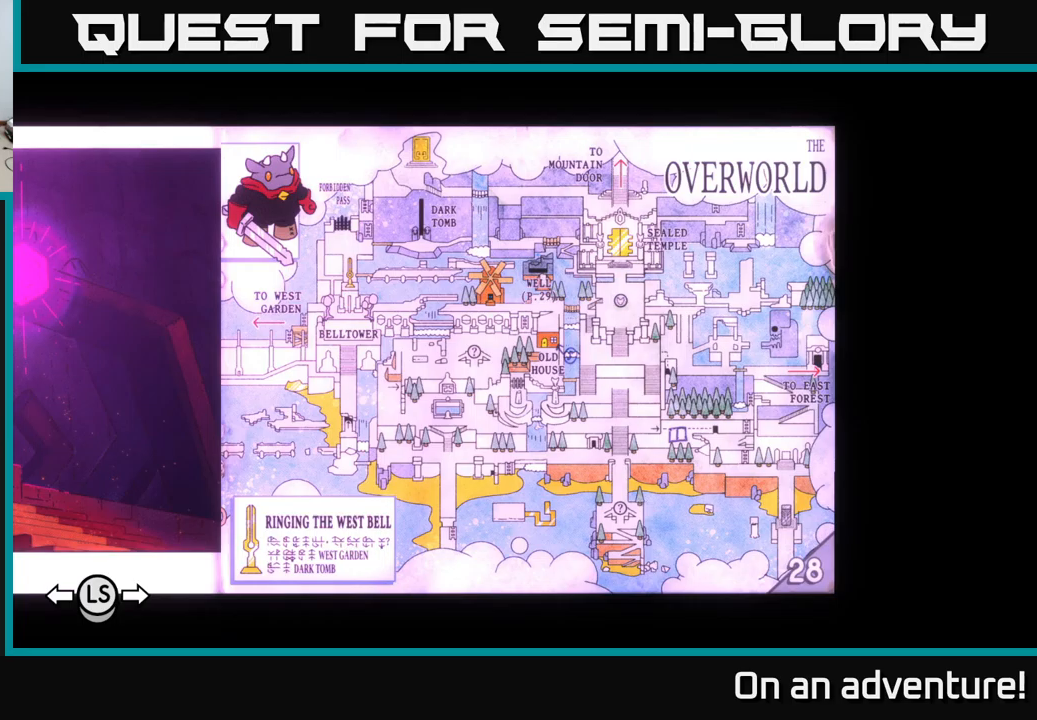
{"buttons": ["DPAD_RIGHT"], "left_stick": "center", "right_stick": "center", "events": [[267, "DPAD_RIGHT", "down"], [350, "DPAD_RIGHT", "up"], [500, "DPAD_RIGHT", "down"]]}
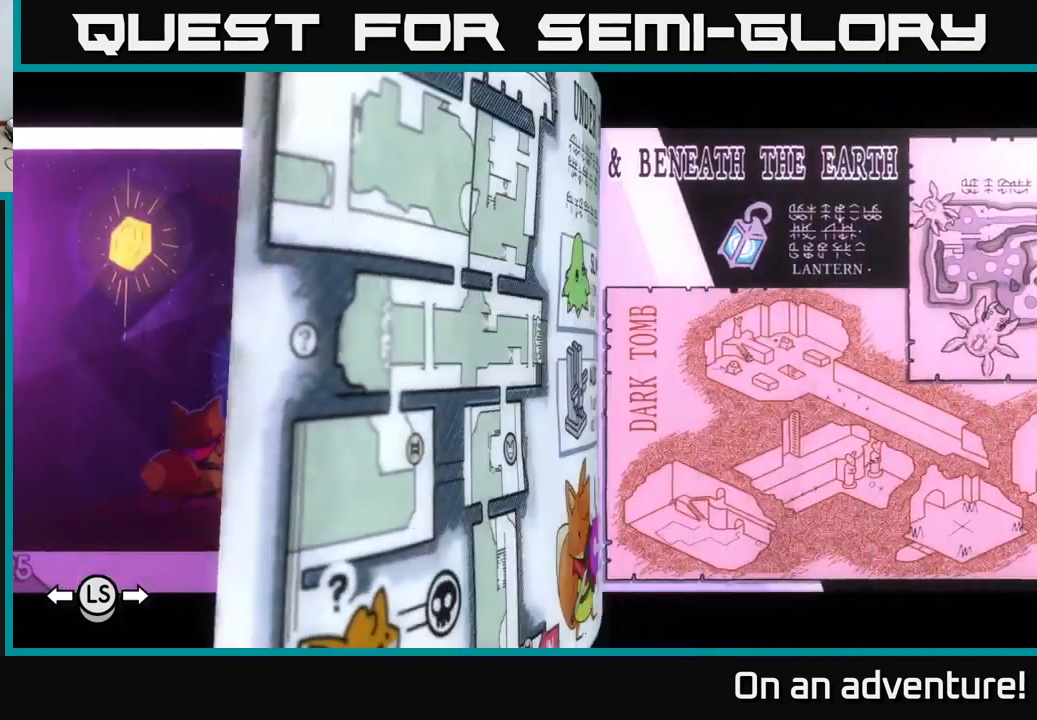
{"buttons": [], "left_stick": "center", "right_stick": "center", "events": [[50, "DPAD_RIGHT", "up"], [367, "DPAD_RIGHT", "down"], [450, "DPAD_RIGHT", "up"]]}
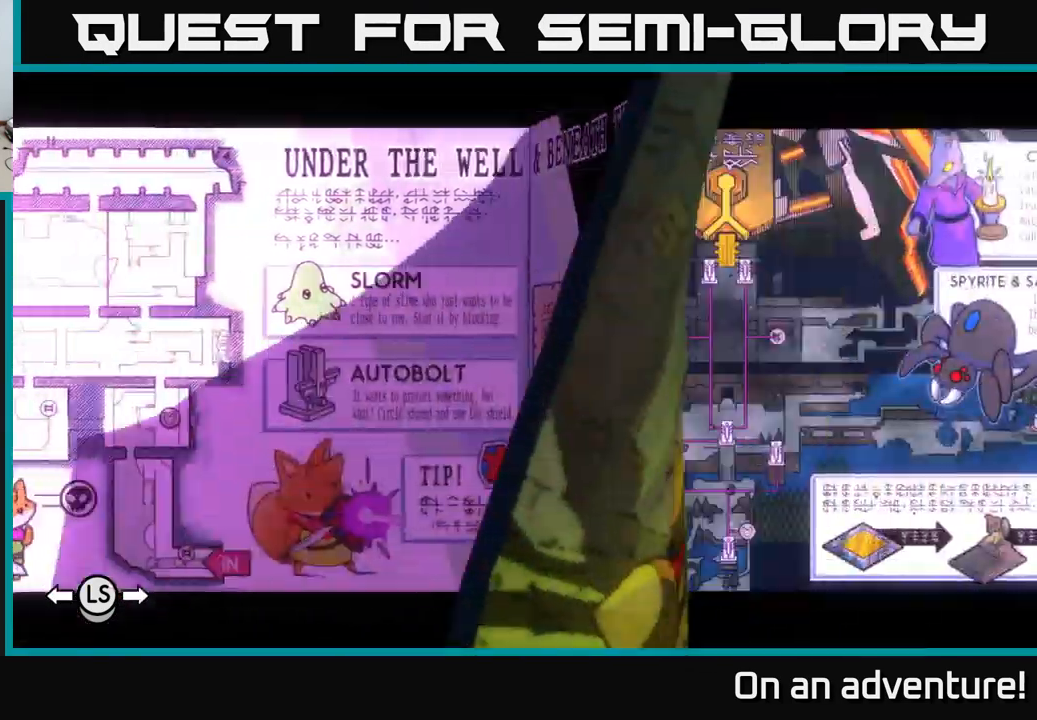
{"buttons": [], "left_stick": "center", "right_stick": "center", "events": [[17, "DPAD_RIGHT", "down"], [117, "DPAD_RIGHT", "up"], [250, "DPAD_RIGHT", "down"], [334, "DPAD_RIGHT", "up"], [400, "DPAD_RIGHT", "down"], [467, "DPAD_RIGHT", "up"]]}
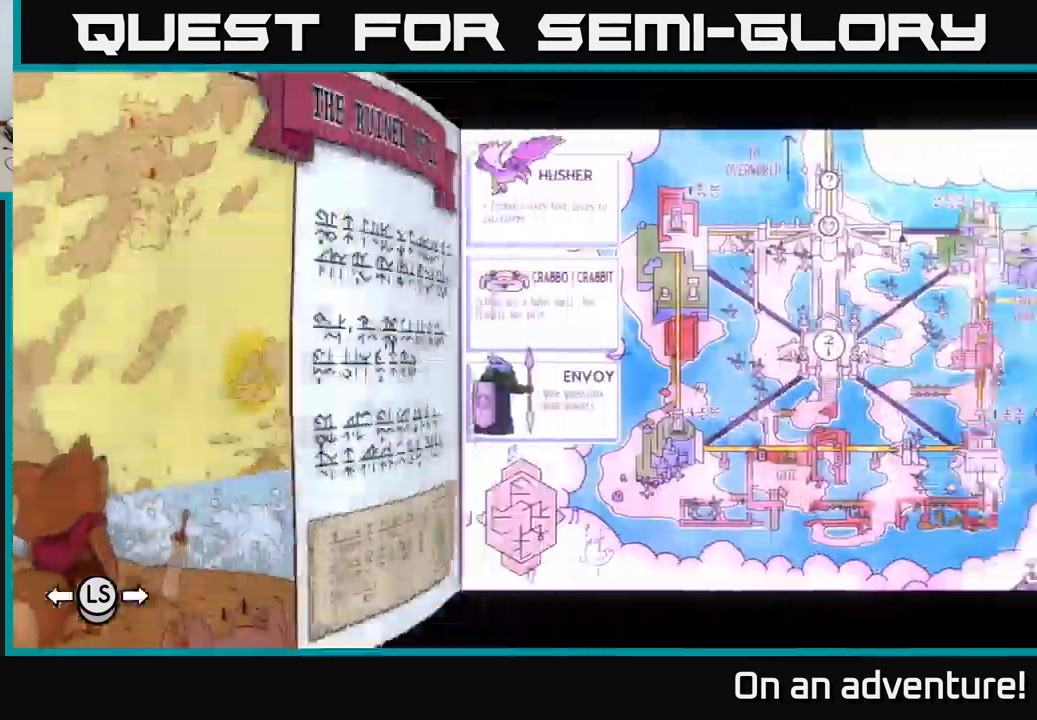
{"buttons": ["DPAD_RIGHT"], "left_stick": "center", "right_stick": "center", "events": [[67, "DPAD_RIGHT", "down"], [167, "DPAD_RIGHT", "up"], [250, "DPAD_RIGHT", "down"], [350, "DPAD_RIGHT", "up"], [484, "DPAD_RIGHT", "down"]]}
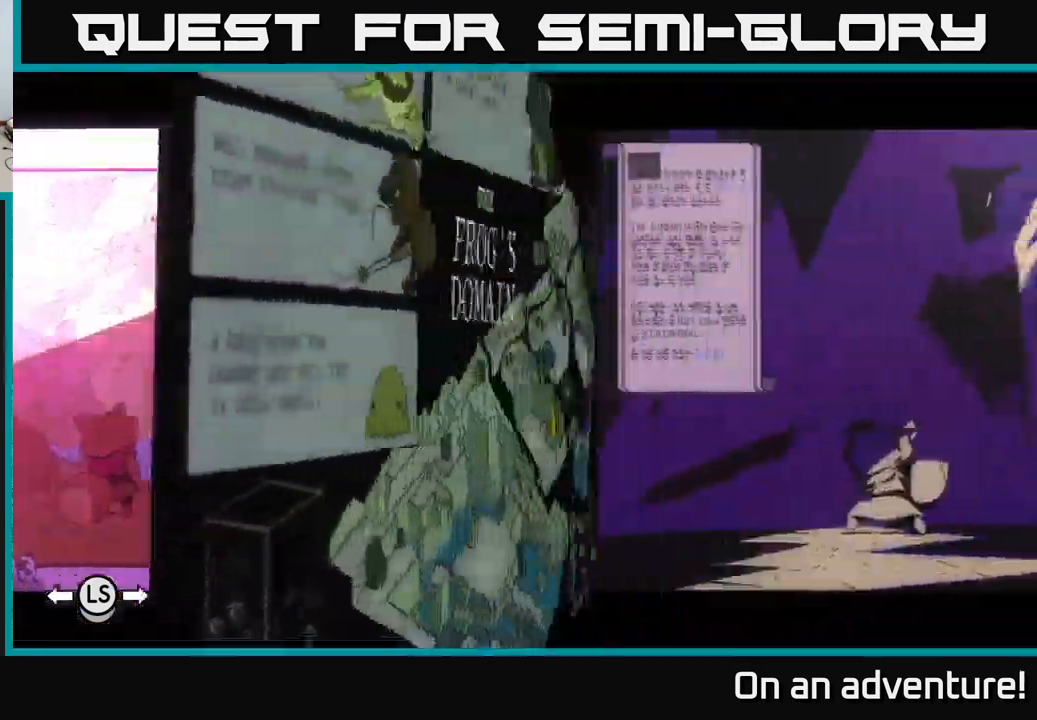
{"buttons": [], "left_stick": "center", "right_stick": "center", "events": [[100, "DPAD_RIGHT", "up"], [384, "DPAD_RIGHT", "down"], [467, "DPAD_RIGHT", "up"]]}
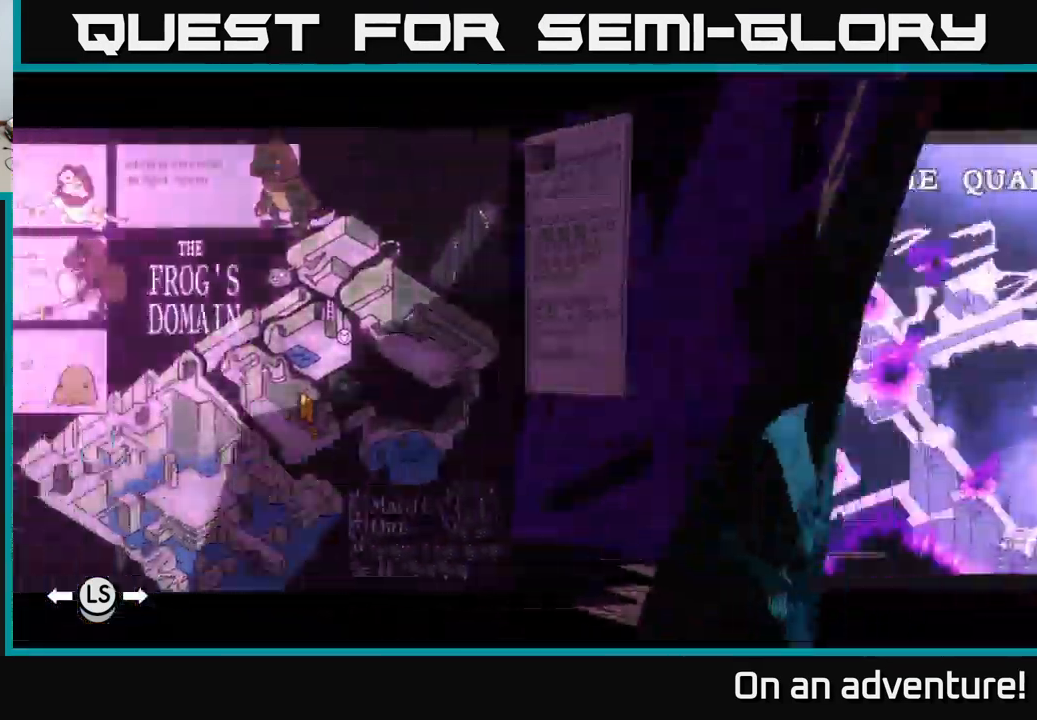
{"buttons": [], "left_stick": "center", "right_stick": "center", "events": [[84, "DPAD_RIGHT", "down"], [200, "DPAD_RIGHT", "up"]]}